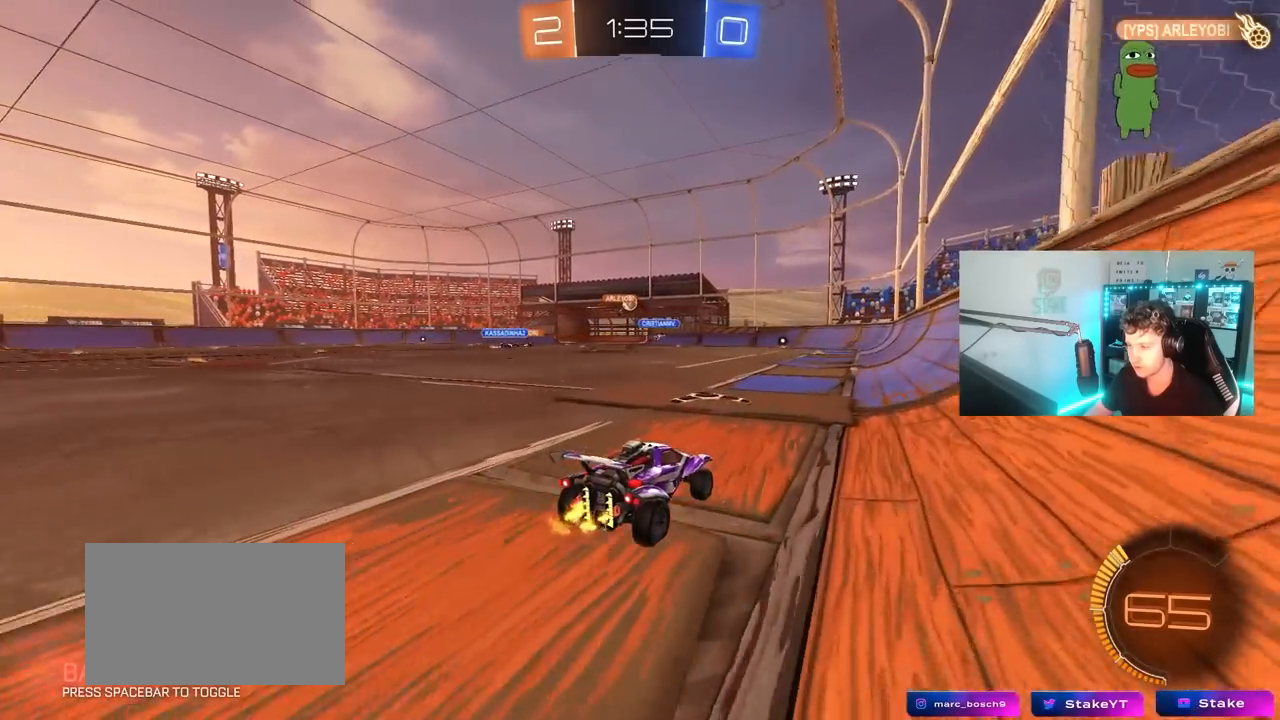
Gameplay with keyboard and mouse; each line is a JSON object with the keys and mouse buttons held at the frame after it. "events" lists presses ("down") and releases ("up") of "1", "2", "3", "4", "5", "a", "alt", "c", "caps_lock", "ctrl", "d", "e", "f", "g", "q", "r", "s", "shift", "space", "t", "tab", "v", "w", "x", "z", "mouse_left", "mouse_wheel" and "mouse_right" between this image and that frame as [ms after this image, input, new state], when the widget could be followed in between. "mouse_left", "mouse_wheel", "mouse_right" = the "left", "wheel", "right" buttons of the "mouse" list. No other keys are recorded. "wheel" means that the mouse wheel is clicked or scrolled. "mouse_move" is the direction in which the mouse moves at that frame (one of eight, or "still"), when it could be read.
{"keys": [], "mouse": [], "mouse_move": "still", "events": [[83, "s", "down"], [367, "a", "up"], [467, "s", "up"]]}
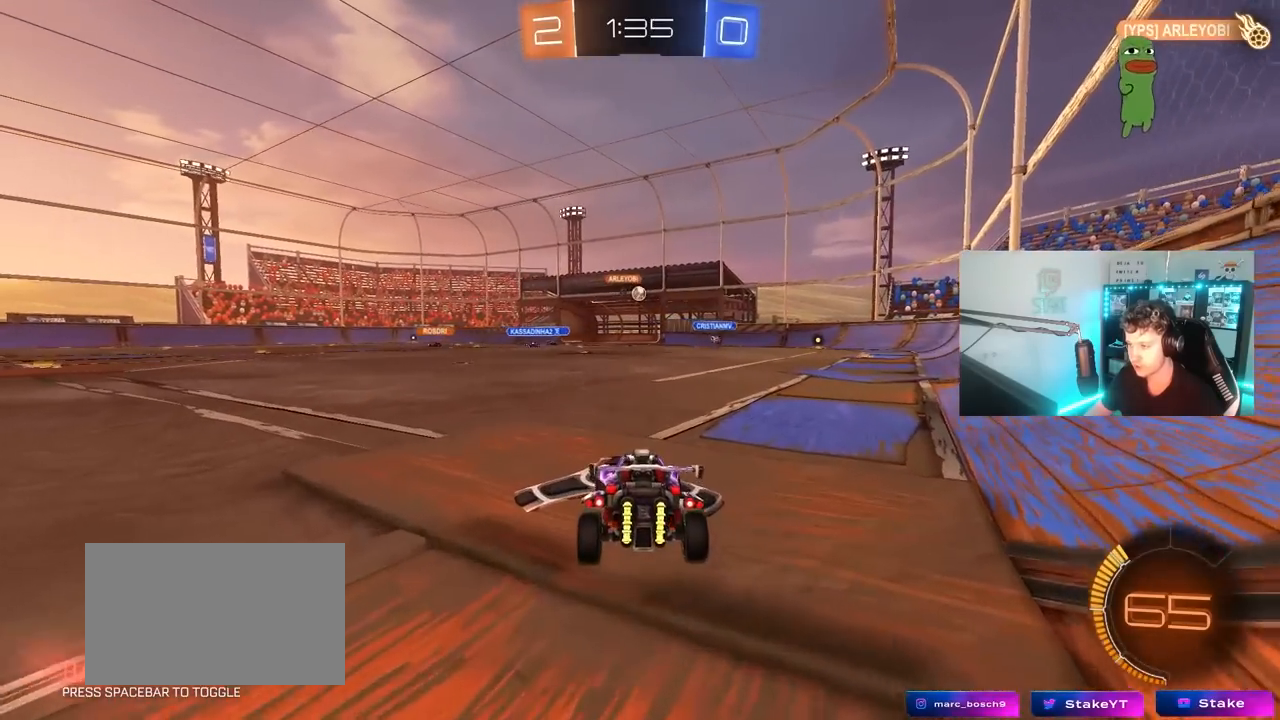
{"keys": [], "mouse": [], "mouse_move": "still", "events": []}
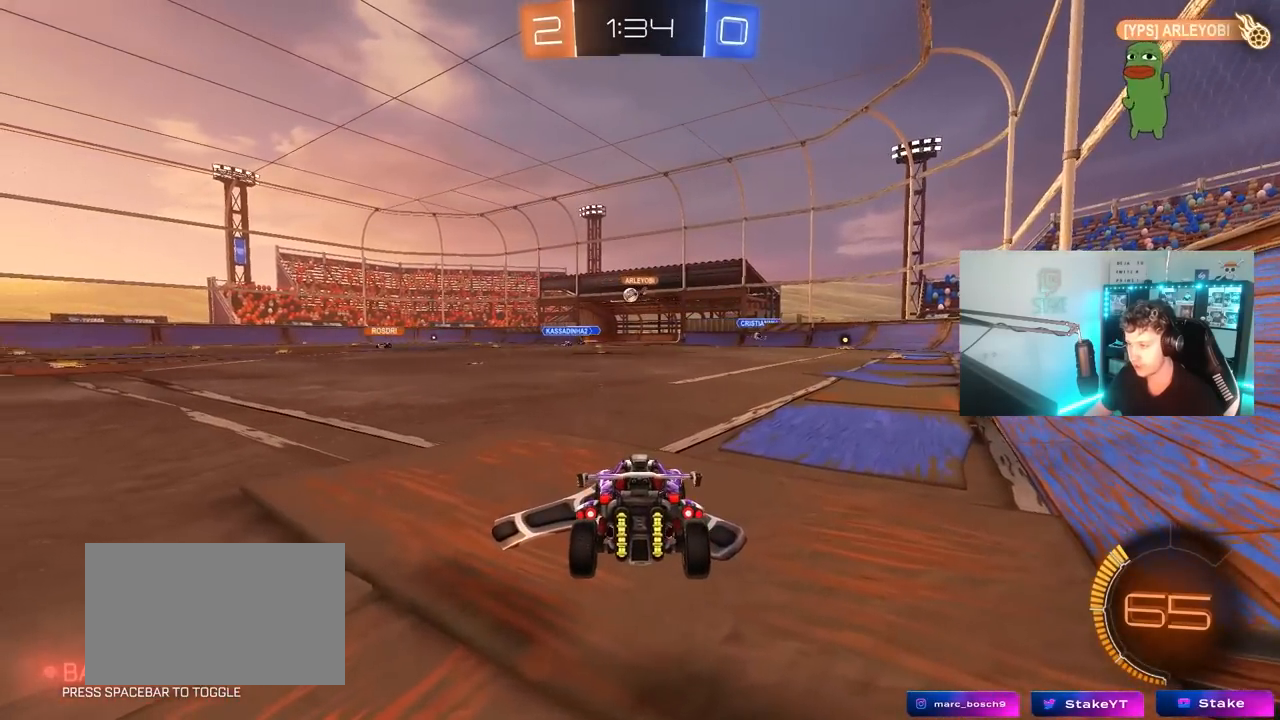
{"keys": [], "mouse": ["right"], "mouse_move": "still", "events": [[167, "s", "down"], [300, "d", "down"], [450, "s", "up"], [500, "d", "up"], [500, "mouse_right", "down"]]}
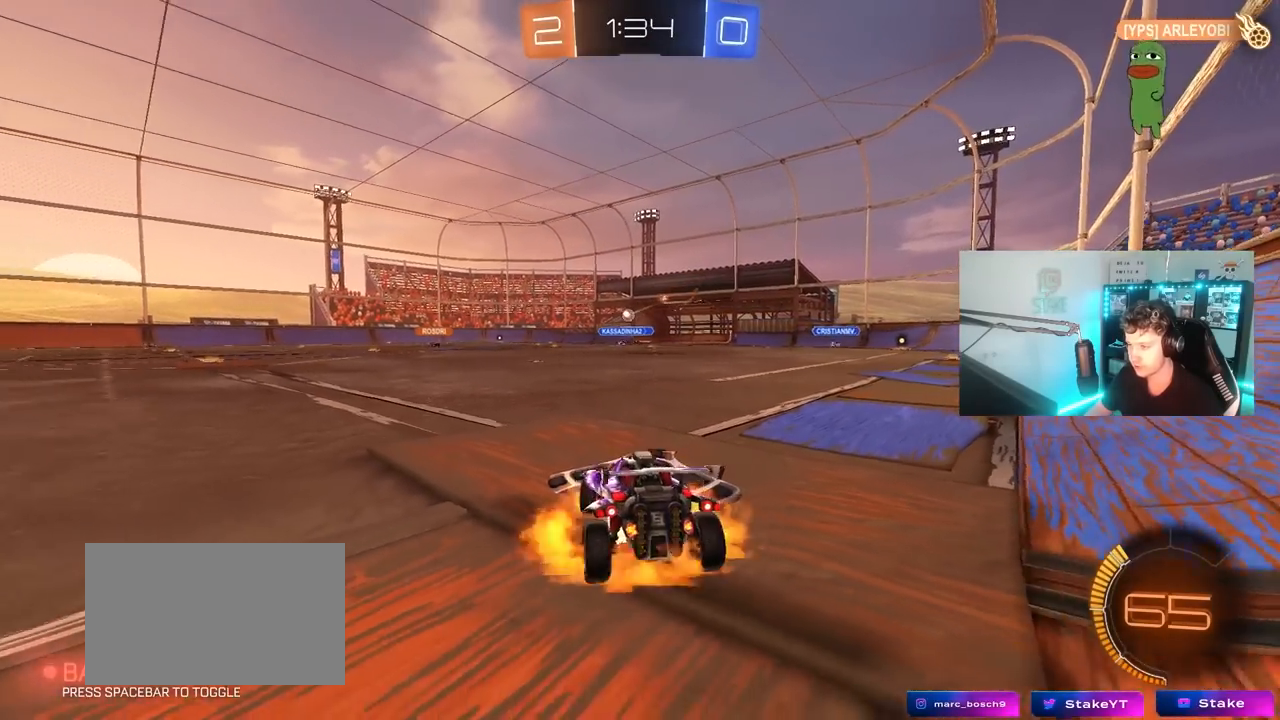
{"keys": ["d", "s"], "mouse": ["left"], "mouse_move": "still", "events": [[33, "w", "down"], [83, "mouse_right", "up"], [183, "d", "down"], [233, "mouse_left", "down"], [233, "w", "up"], [283, "d", "up"], [367, "s", "down"], [467, "d", "down"]]}
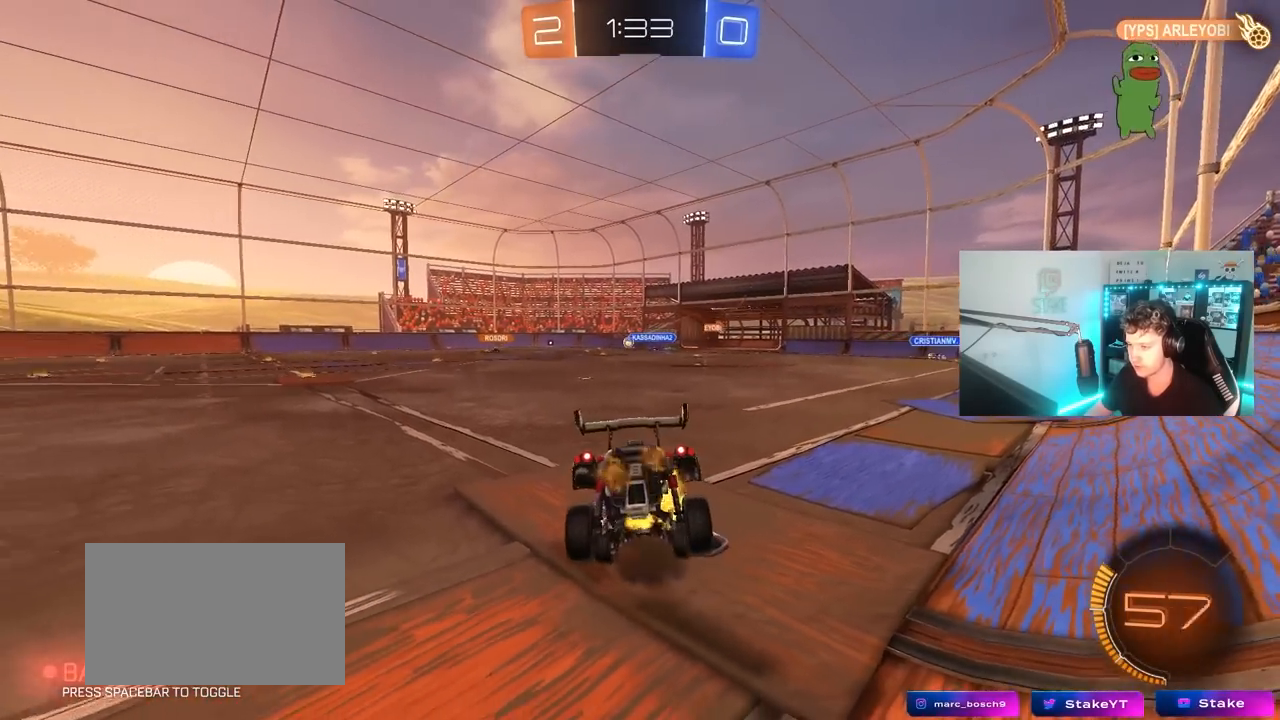
{"keys": ["w"], "mouse": ["left", "right"], "mouse_move": "still", "events": [[17, "mouse_left", "up"], [50, "a", "down"], [50, "d", "up"], [283, "a", "up"], [283, "s", "up"], [383, "w", "down"], [483, "mouse_left", "down"], [483, "mouse_right", "down"]]}
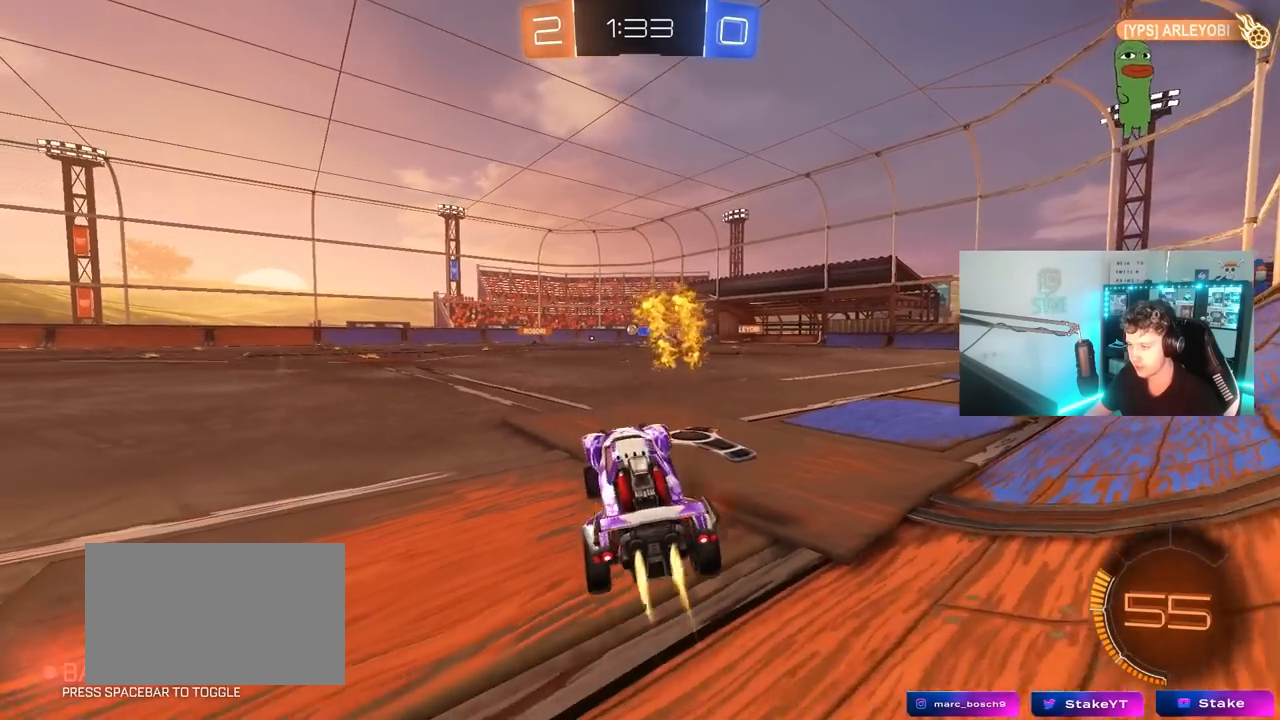
{"keys": ["a", "shift", "w"], "mouse": ["left", "right"], "mouse_move": "still", "events": [[167, "a", "down"], [167, "mouse_right", "up"], [267, "a", "up"], [300, "d", "down"], [350, "mouse_right", "down"], [400, "a", "down"], [400, "d", "up"], [400, "shift", "down"], [450, "mouse_right", "up"], [500, "mouse_right", "down"]]}
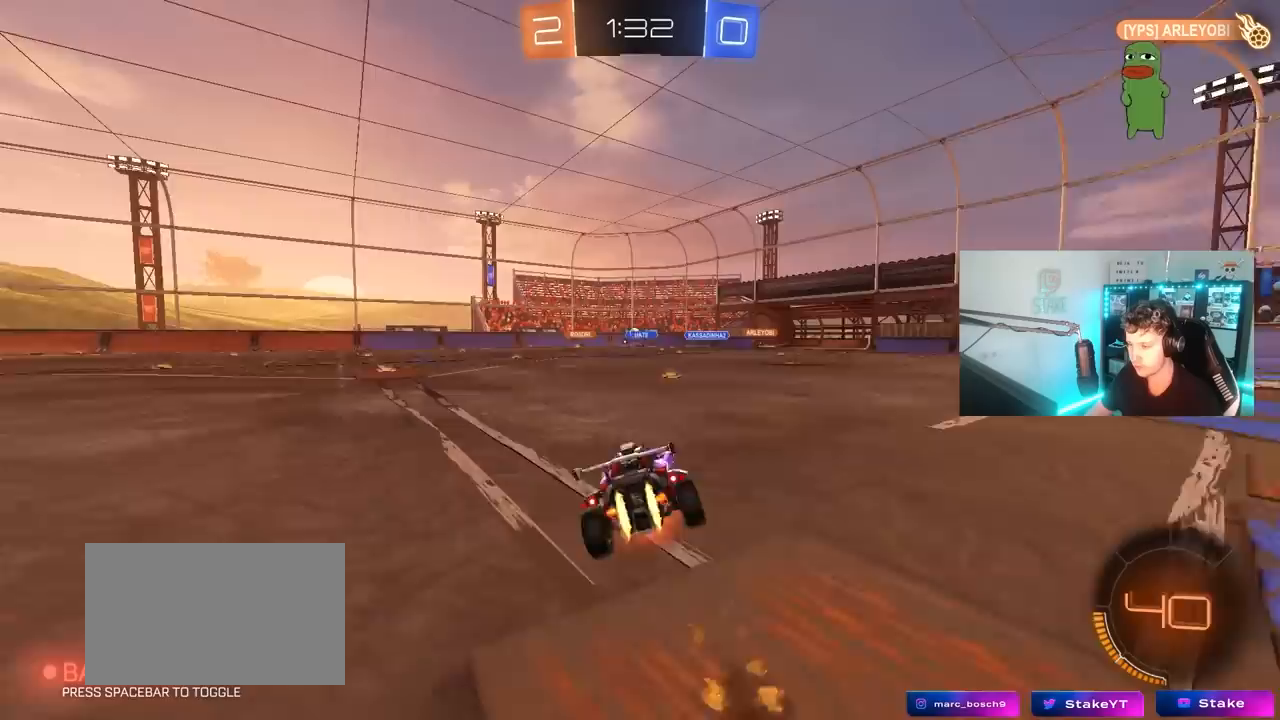
{"keys": ["a", "s", "shift"], "mouse": [], "mouse_move": "still", "events": [[50, "s", "down"], [50, "w", "up"], [183, "mouse_left", "up"], [233, "mouse_right", "up"], [367, "s", "up"], [467, "s", "down"]]}
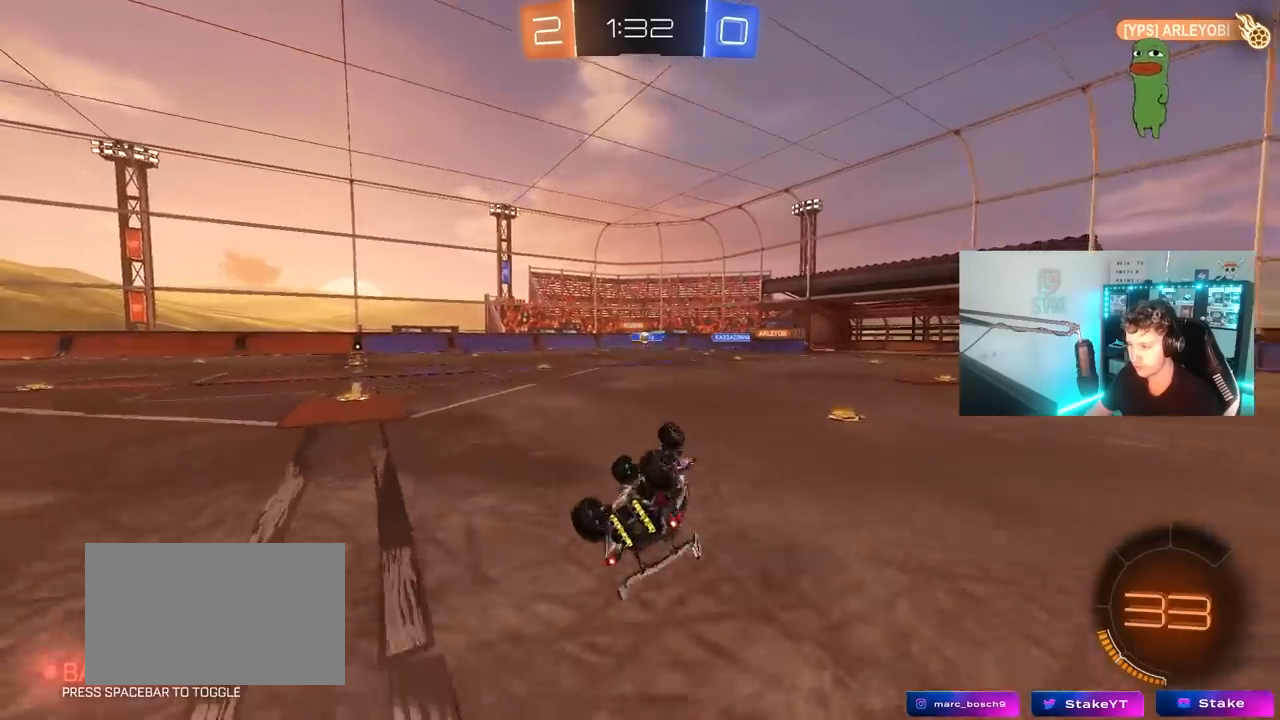
{"keys": ["w"], "mouse": [], "mouse_move": "still", "events": [[250, "shift", "up"], [333, "a", "up"], [333, "s", "up"], [483, "w", "down"]]}
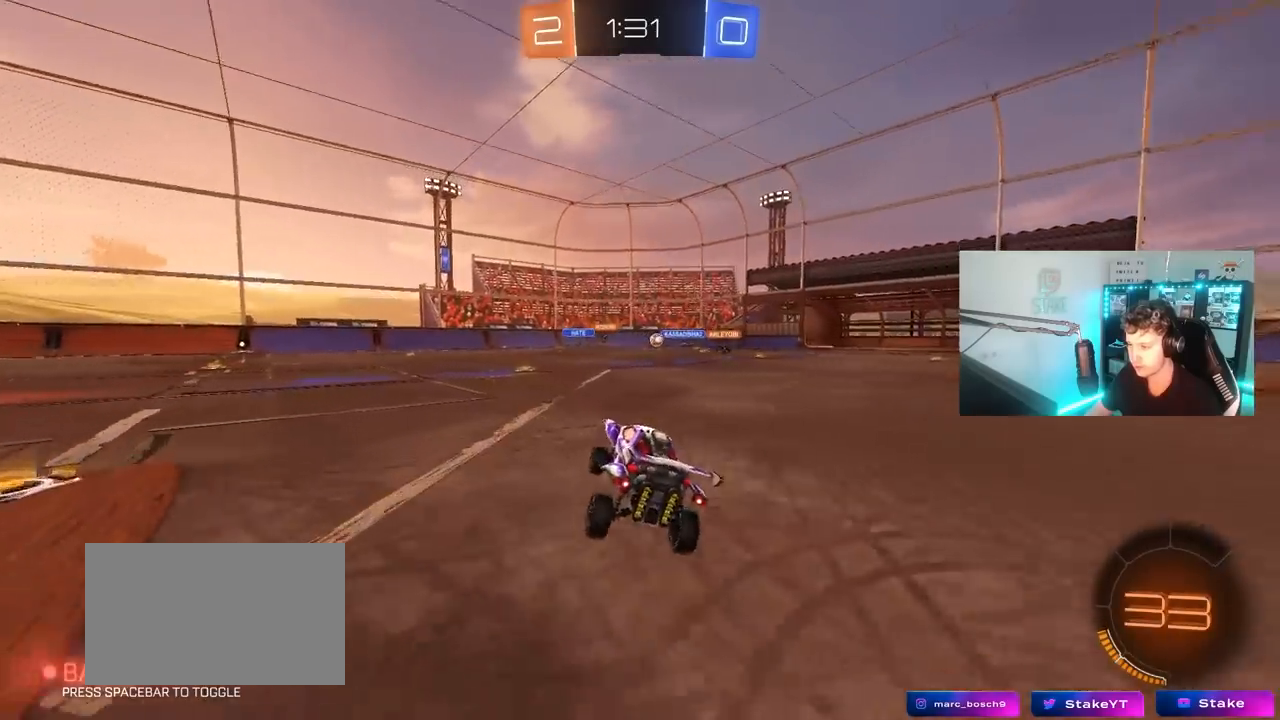
{"keys": ["d", "w"], "mouse": [], "mouse_move": "still", "events": [[450, "d", "down"]]}
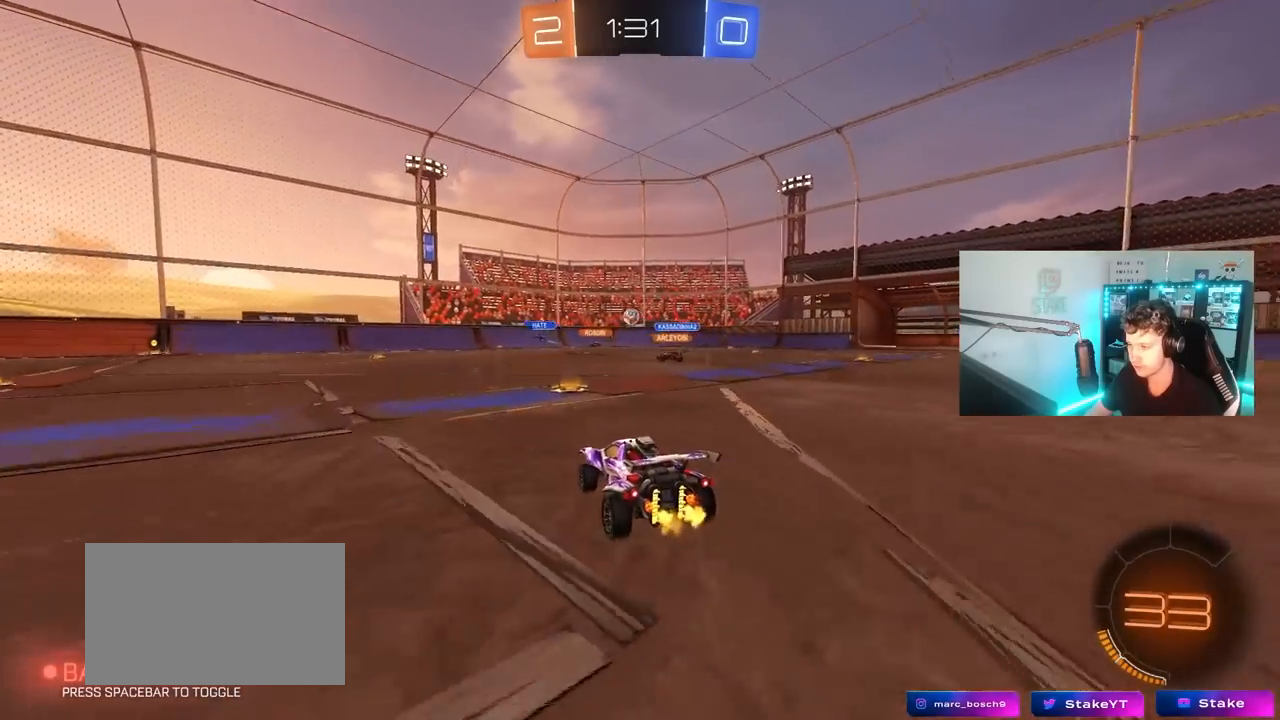
{"keys": ["a", "shift", "w"], "mouse": [], "mouse_move": "still", "events": [[33, "d", "up"], [83, "a", "down"], [83, "shift", "down"], [183, "shift", "up"], [417, "shift", "down"]]}
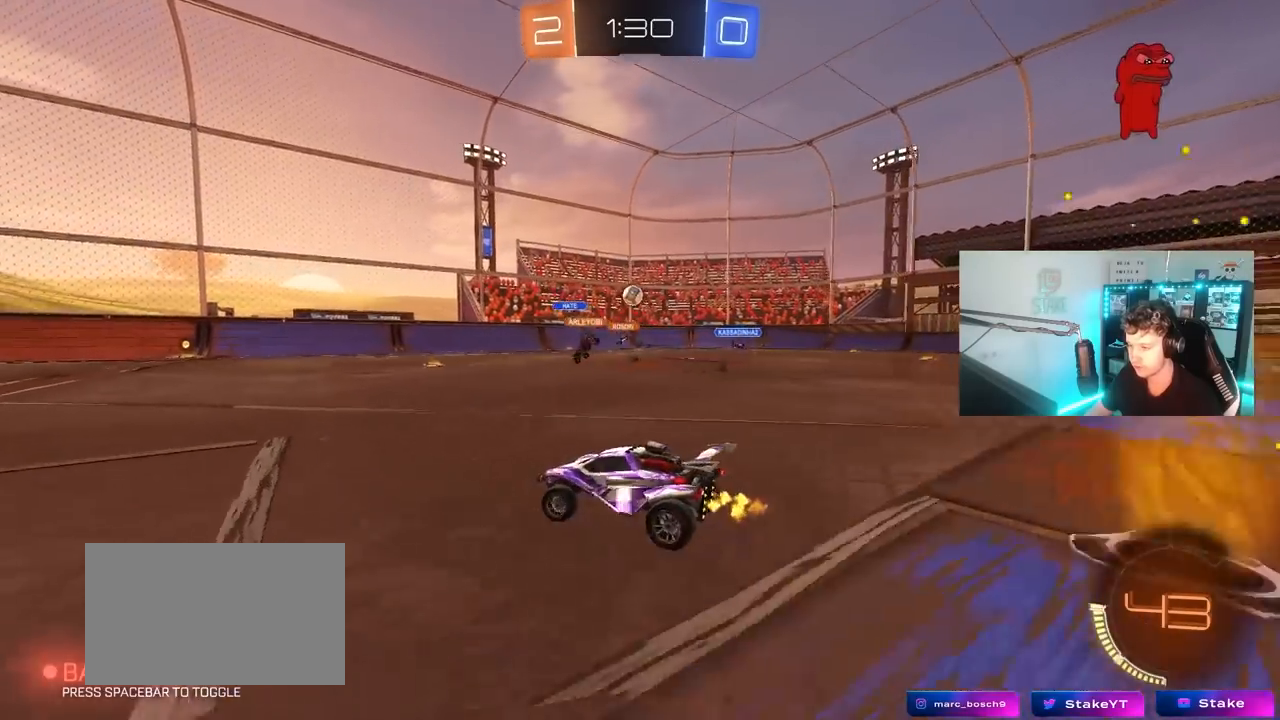
{"keys": ["w"], "mouse": [], "mouse_move": "still", "events": [[17, "shift", "up"], [150, "a", "up"], [250, "d", "down"], [433, "d", "up"]]}
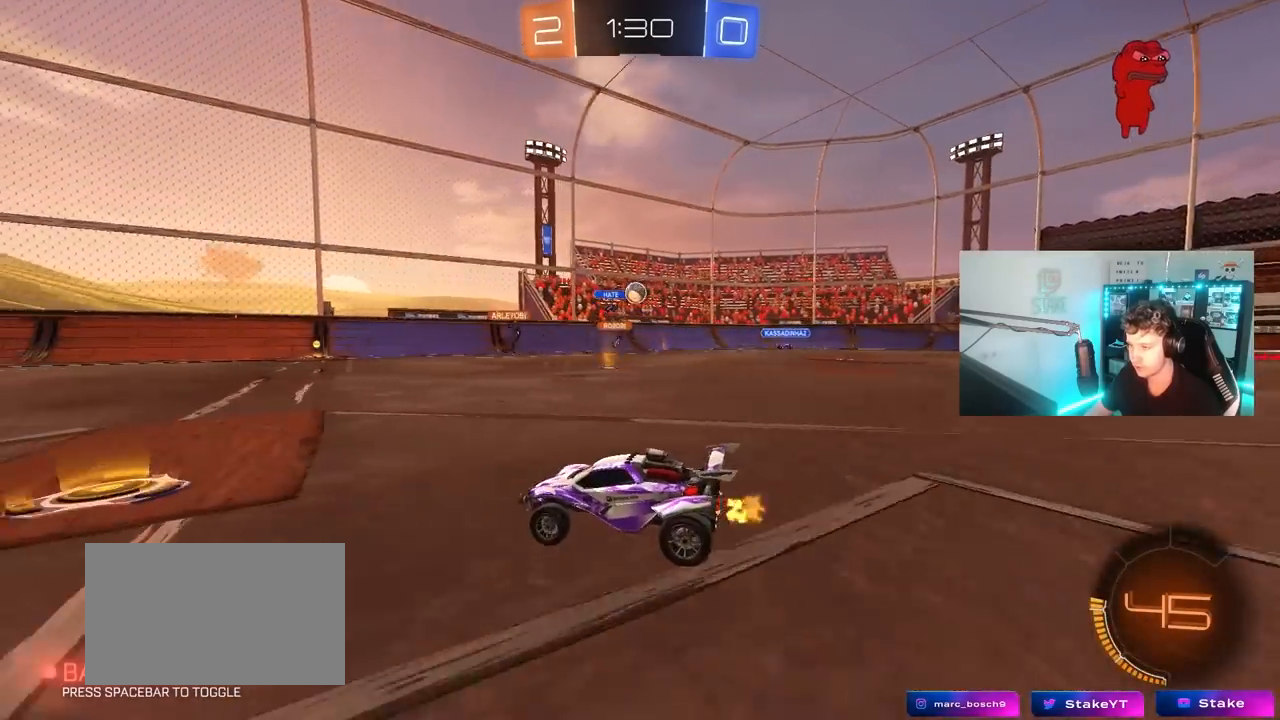
{"keys": ["d", "w"], "mouse": [], "mouse_move": "still", "events": [[33, "w", "up"], [267, "a", "down"], [400, "w", "down"], [500, "a", "up"], [500, "d", "down"]]}
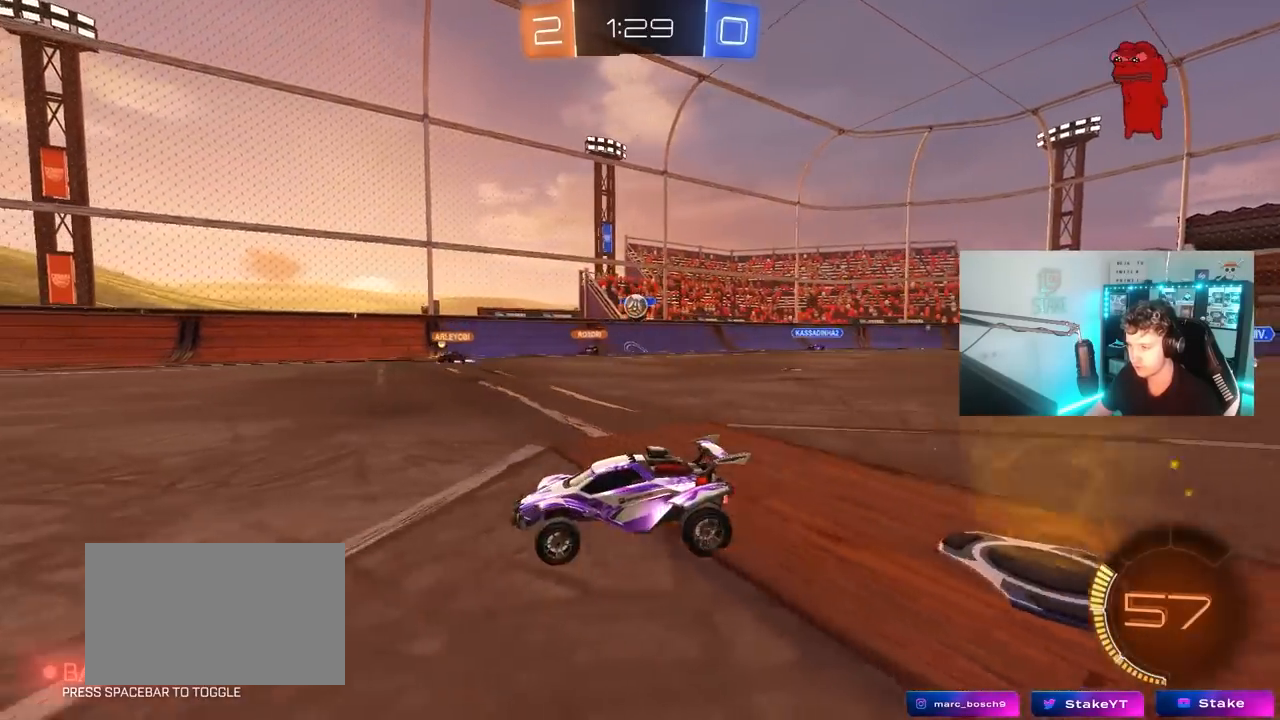
{"keys": ["a", "w"], "mouse": [], "mouse_move": "still", "events": [[183, "d", "up"], [183, "w", "up"], [500, "a", "down"], [500, "w", "down"]]}
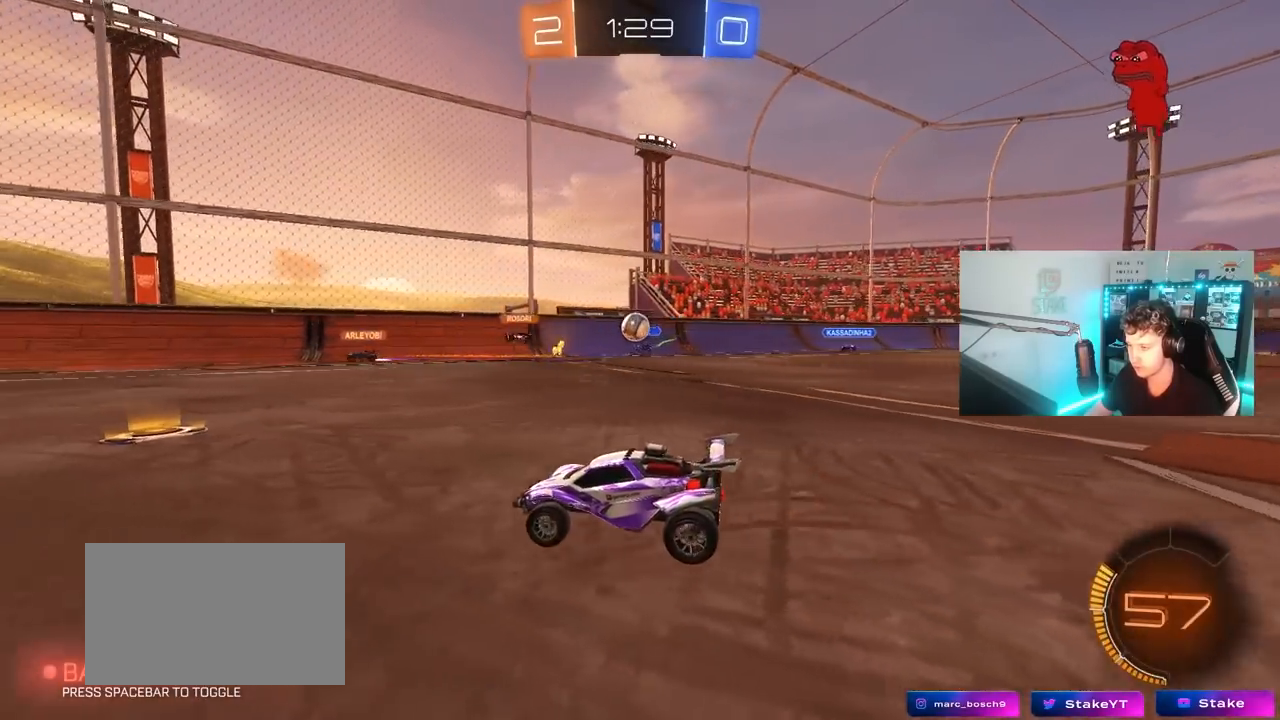
{"keys": ["w"], "mouse": ["left"], "mouse_move": "still", "events": [[100, "a", "up"], [200, "d", "down"], [383, "d", "up"], [383, "mouse_left", "down"], [433, "a", "down"], [483, "a", "up"]]}
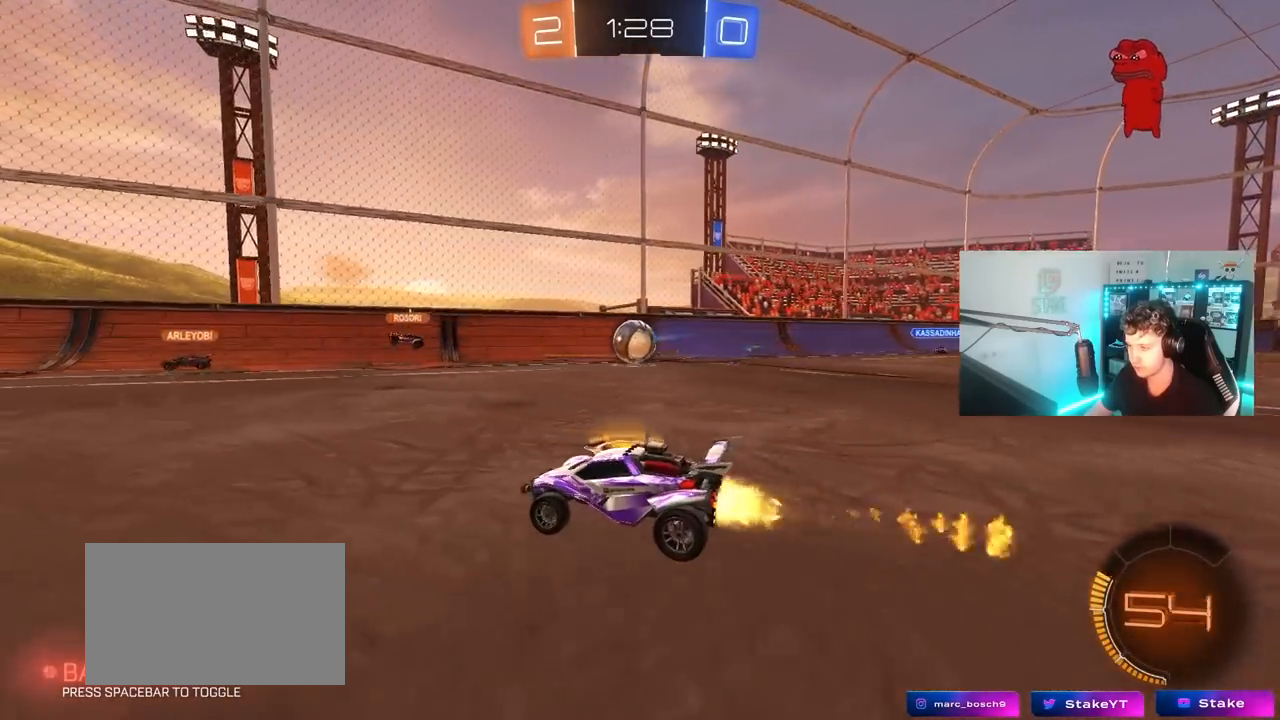
{"keys": ["d", "shift"], "mouse": ["right"], "mouse_move": "still", "events": [[117, "d", "down"], [217, "a", "down"], [267, "d", "up"], [267, "w", "up"], [300, "a", "up"], [300, "mouse_right", "down"], [400, "d", "down"], [450, "mouse_left", "up"], [450, "mouse_right", "up"], [450, "shift", "down"], [500, "mouse_right", "down"]]}
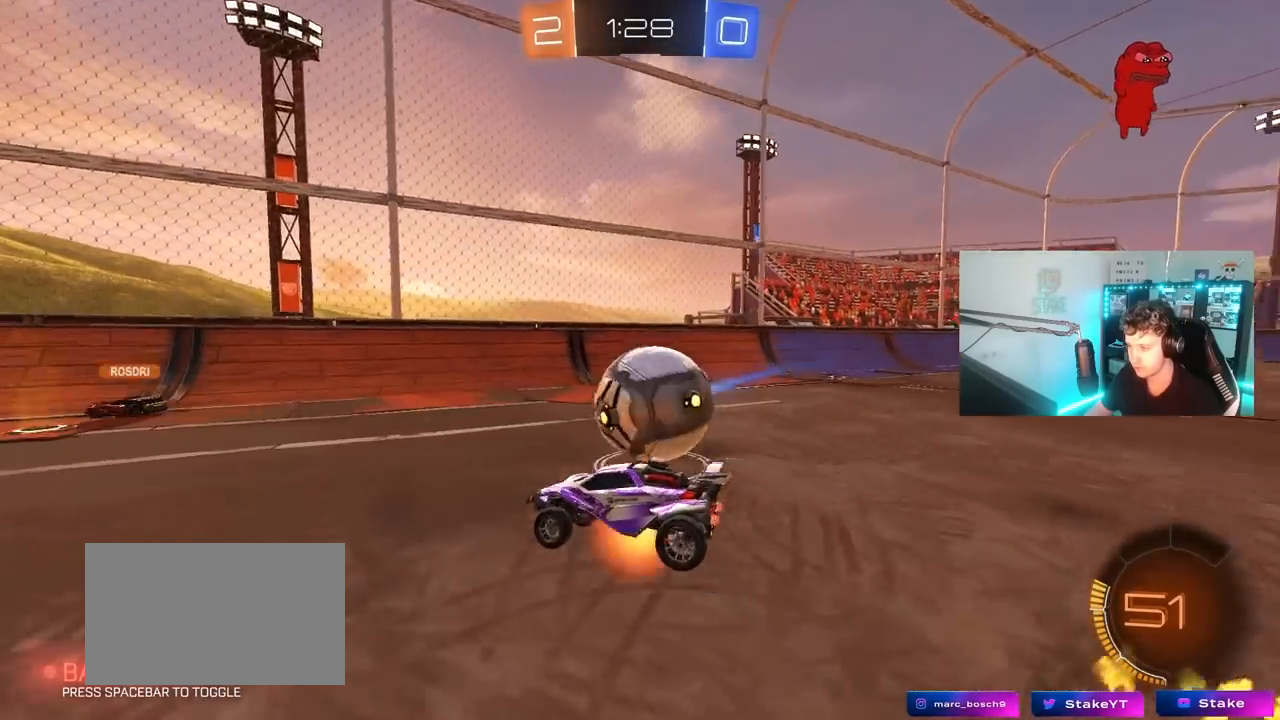
{"keys": ["d", "shift"], "mouse": [], "mouse_move": "still", "events": [[233, "mouse_right", "up"]]}
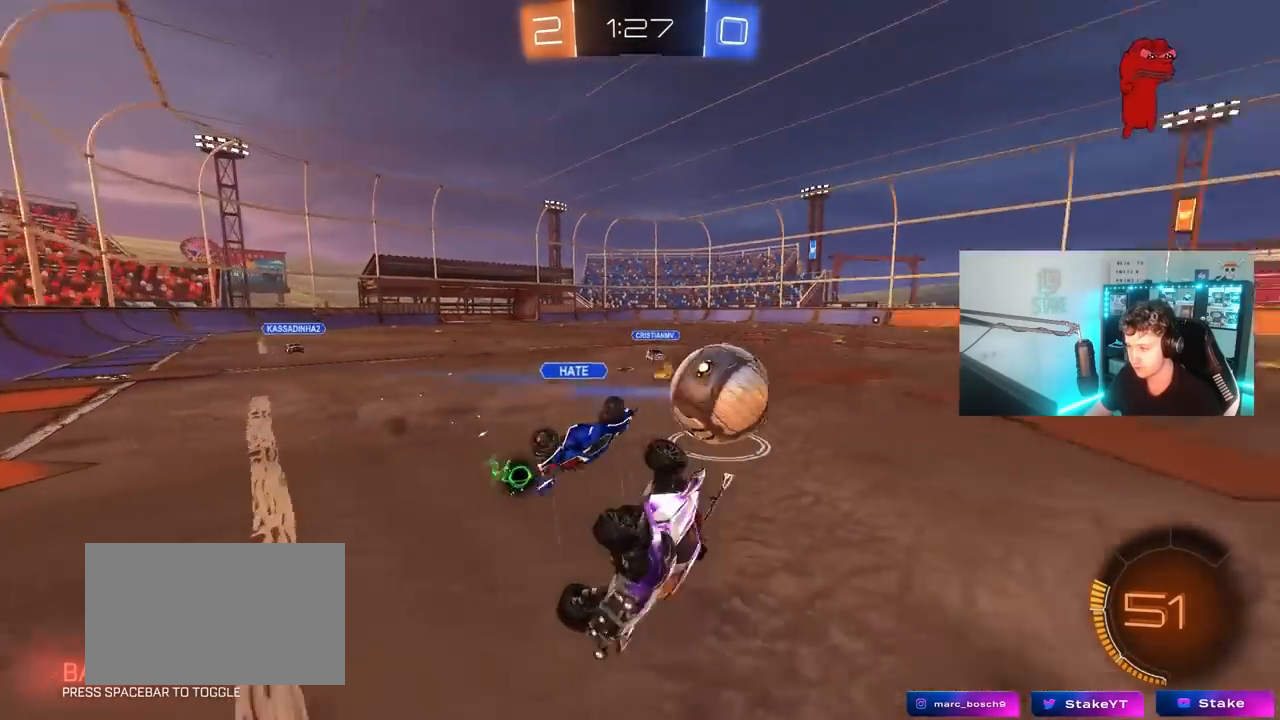
{"keys": [], "mouse": ["left"], "mouse_move": "still", "events": [[50, "d", "up"], [50, "s", "down"], [50, "shift", "up"], [100, "a", "down"], [300, "a", "up"], [300, "s", "up"], [333, "mouse_left", "down"]]}
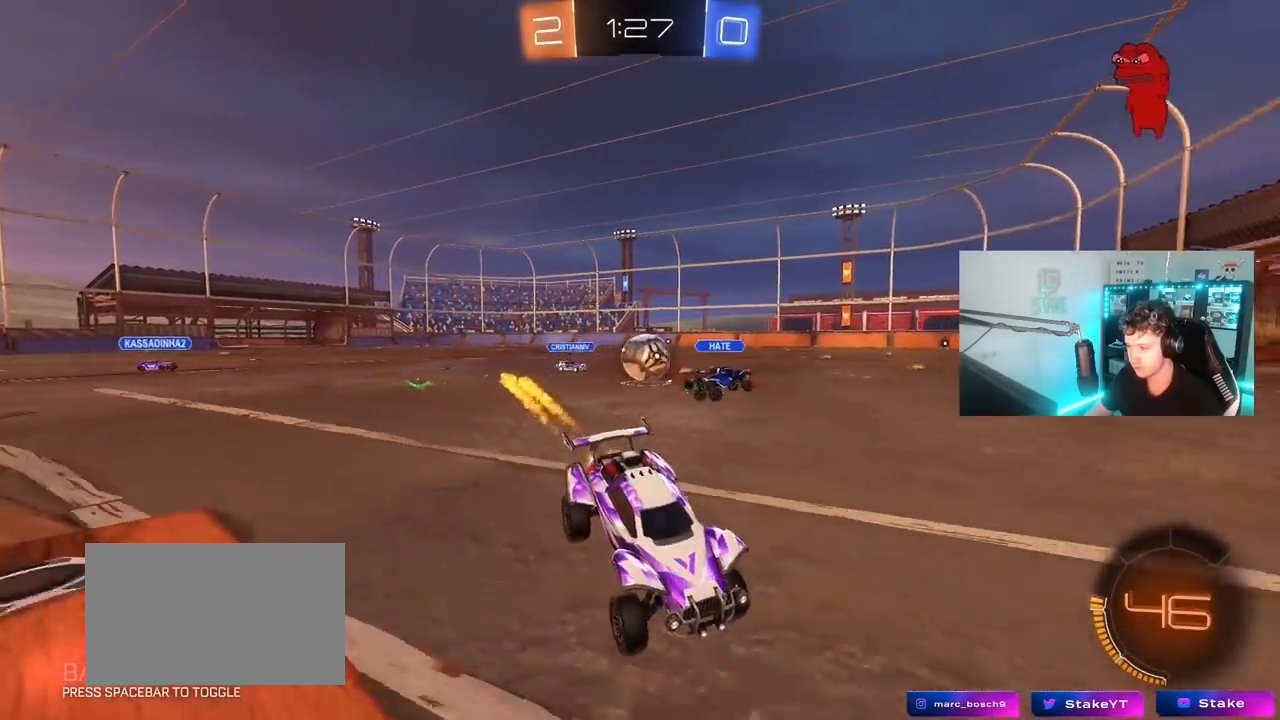
{"keys": ["a", "shift", "w"], "mouse": [], "mouse_move": "still", "events": [[17, "w", "down"], [67, "a", "down"], [450, "mouse_left", "up"], [450, "shift", "down"]]}
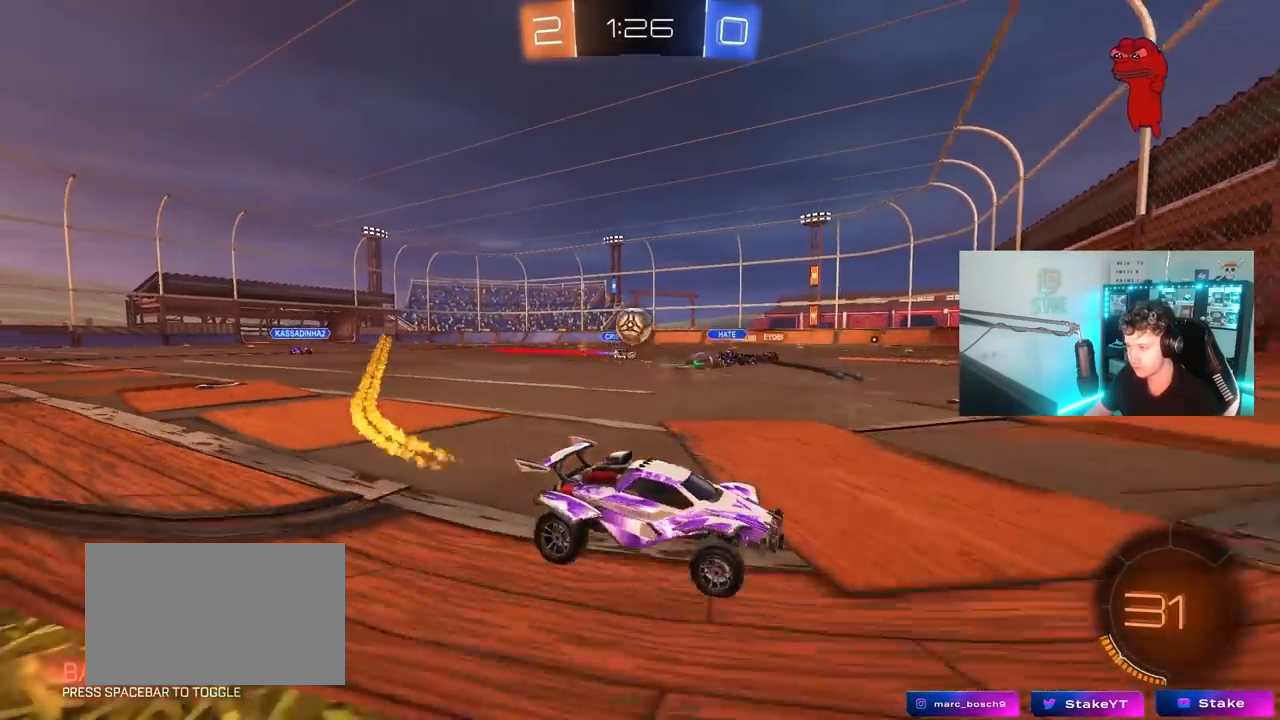
{"keys": ["a"], "mouse": [], "mouse_move": "still", "events": [[50, "shift", "up"], [133, "a", "up"], [183, "d", "down"], [183, "w", "up"], [233, "s", "down"], [317, "d", "up"], [367, "a", "down"], [367, "s", "up"]]}
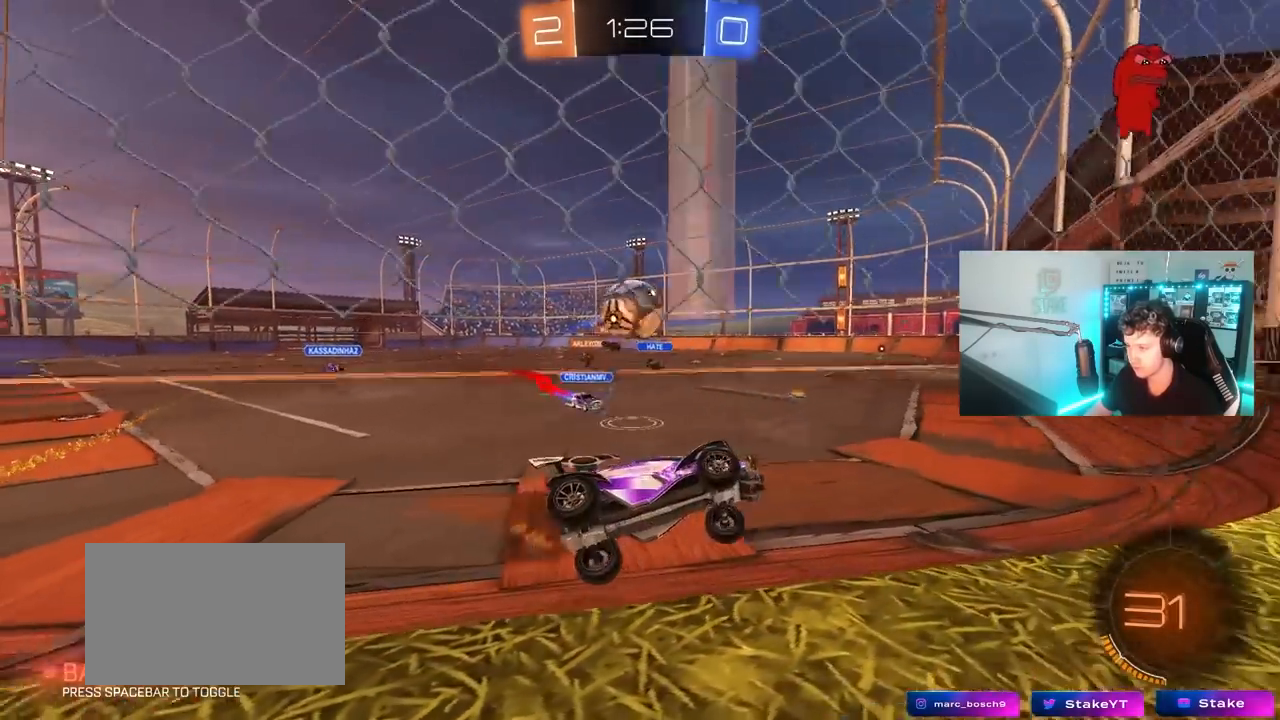
{"keys": ["d"], "mouse": [], "mouse_move": "still", "events": [[17, "a", "up"], [17, "w", "down"], [200, "w", "up"], [250, "d", "down"], [283, "d", "up"], [283, "s", "down"], [383, "d", "down"], [433, "s", "up"]]}
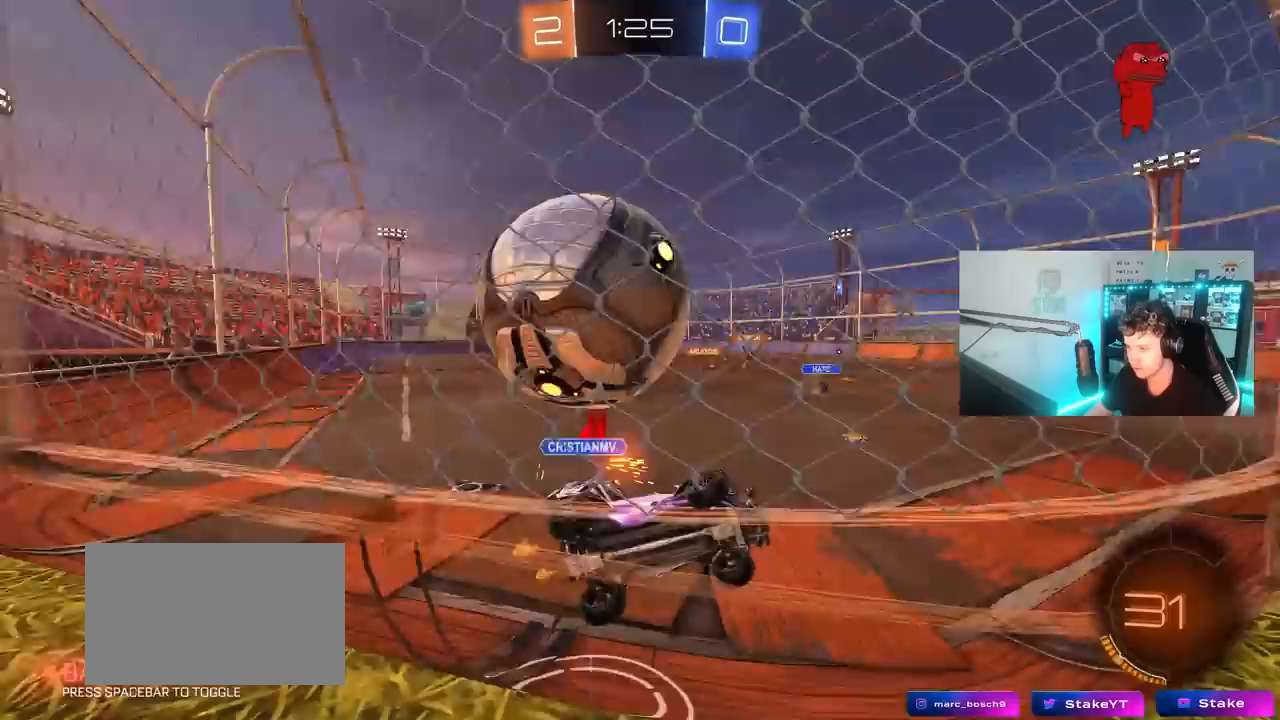
{"keys": ["d", "s", "shift"], "mouse": [], "mouse_move": "still", "events": [[17, "w", "down"], [217, "d", "up"], [350, "d", "down"], [450, "shift", "down"], [500, "s", "down"], [500, "w", "up"]]}
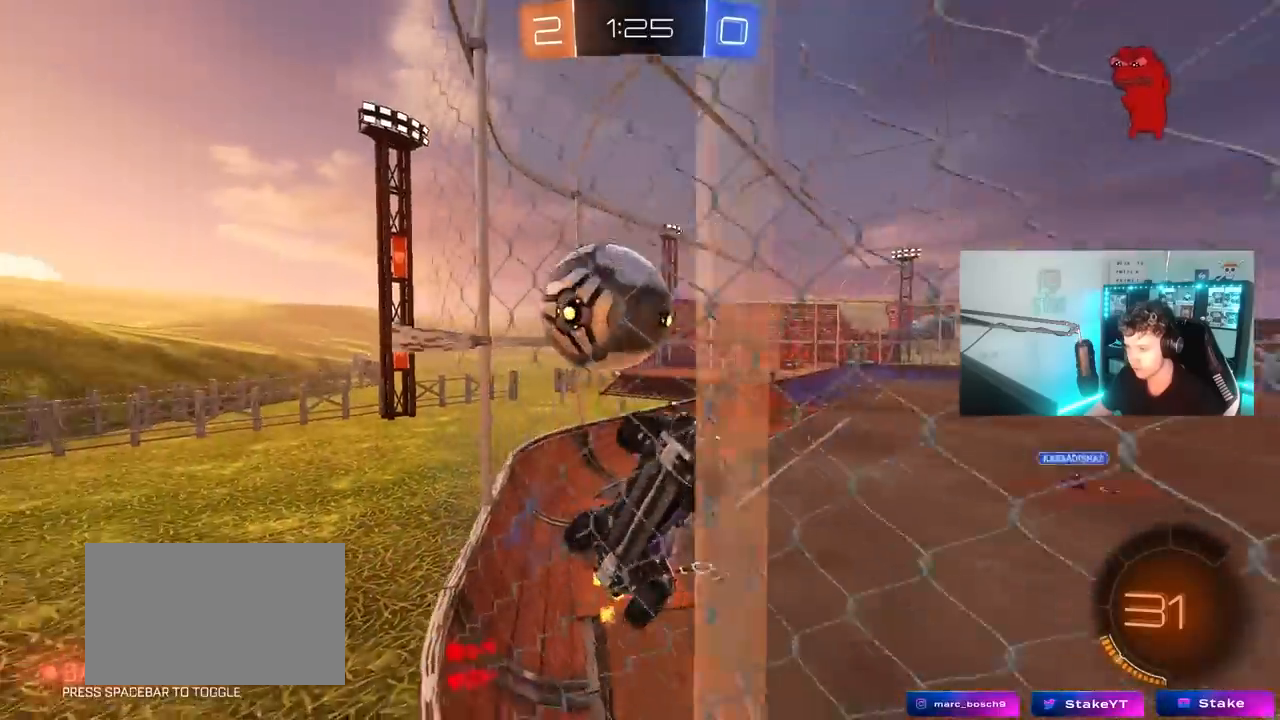
{"keys": ["d", "s"], "mouse": ["right"], "mouse_move": "down-left", "events": [[33, "shift", "up"], [183, "s", "up"], [317, "w", "down"], [367, "mouse_right", "down"], [367, "w", "up"], [467, "s", "down"]]}
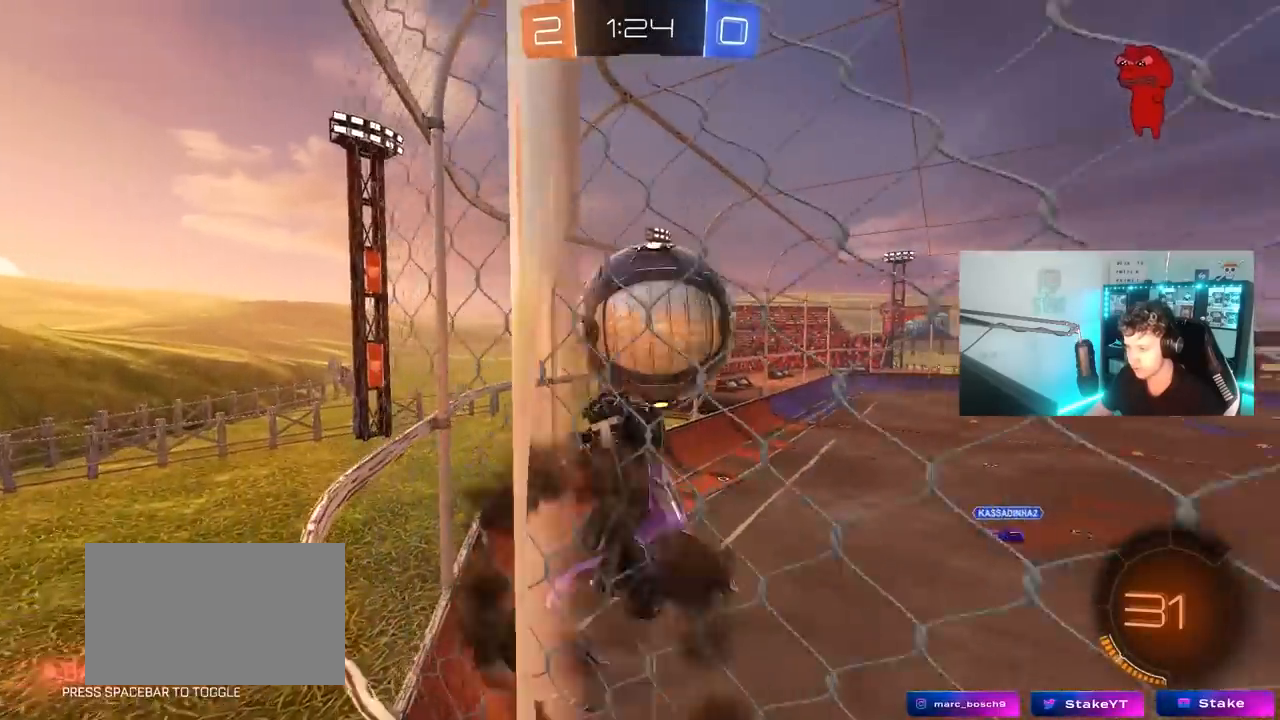
{"keys": ["a", "shift"], "mouse": [], "mouse_move": "up", "events": [[100, "a", "down"], [100, "mouse_left", "down"], [100, "shift", "down"], [150, "d", "up"], [150, "mouse_right", "up"], [283, "mouse_left", "up"], [483, "s", "up"]]}
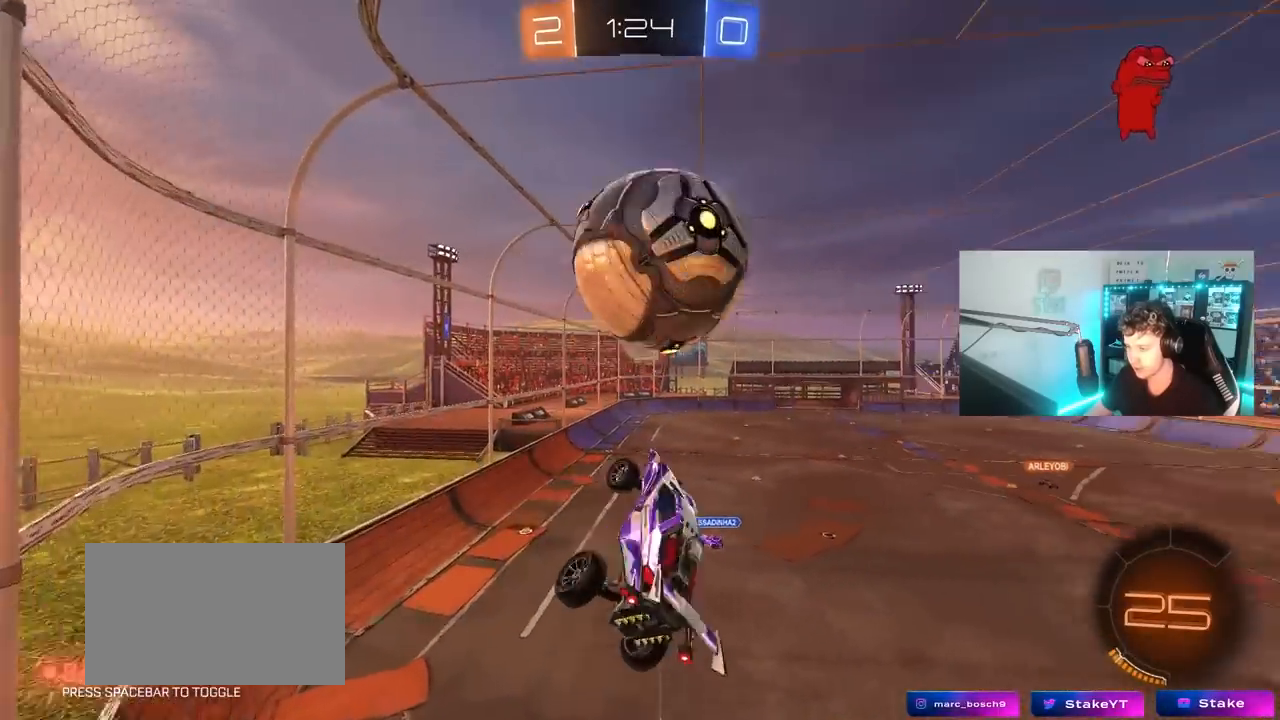
{"keys": [], "mouse": ["left"], "mouse_move": "still", "events": [[33, "shift", "up"], [67, "a", "up"], [67, "mouse_left", "down"], [317, "a", "down"], [317, "w", "down"], [350, "a", "up"], [400, "w", "up"]]}
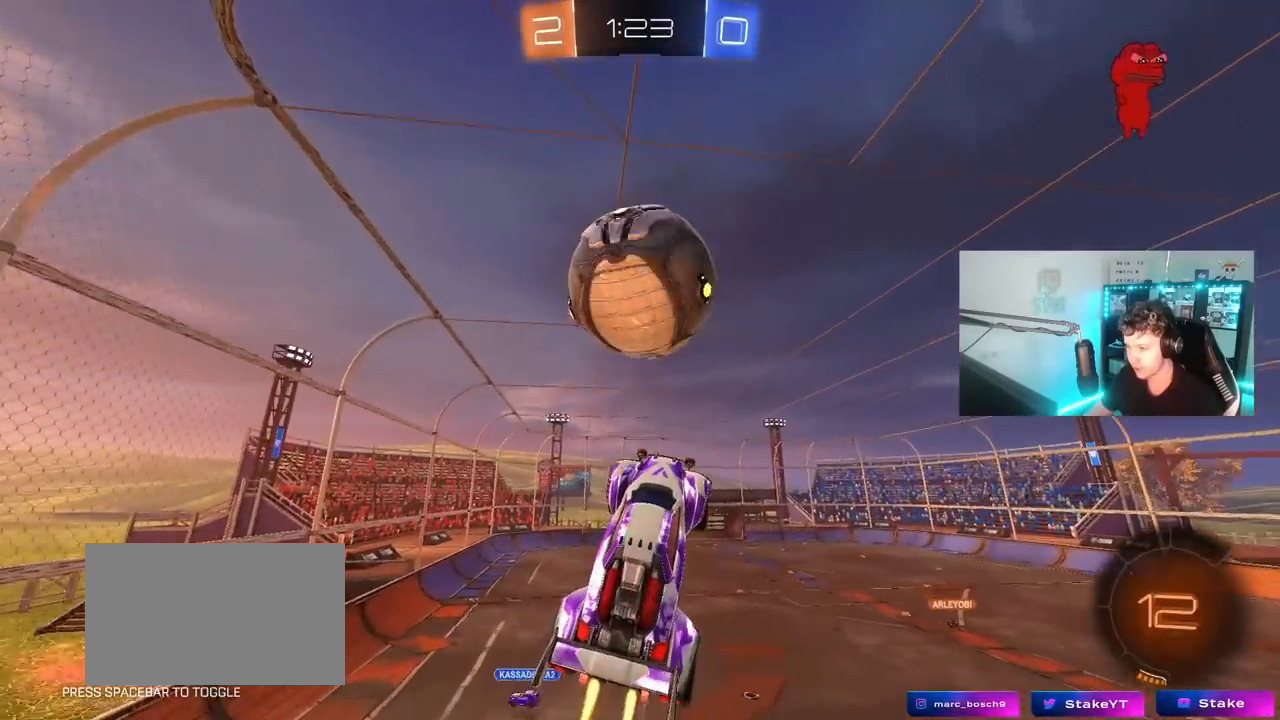
{"keys": ["d"], "mouse": [], "mouse_move": "still", "events": [[233, "a", "down"], [233, "s", "down"], [267, "mouse_left", "up"], [367, "a", "up"], [367, "d", "down"], [467, "s", "up"]]}
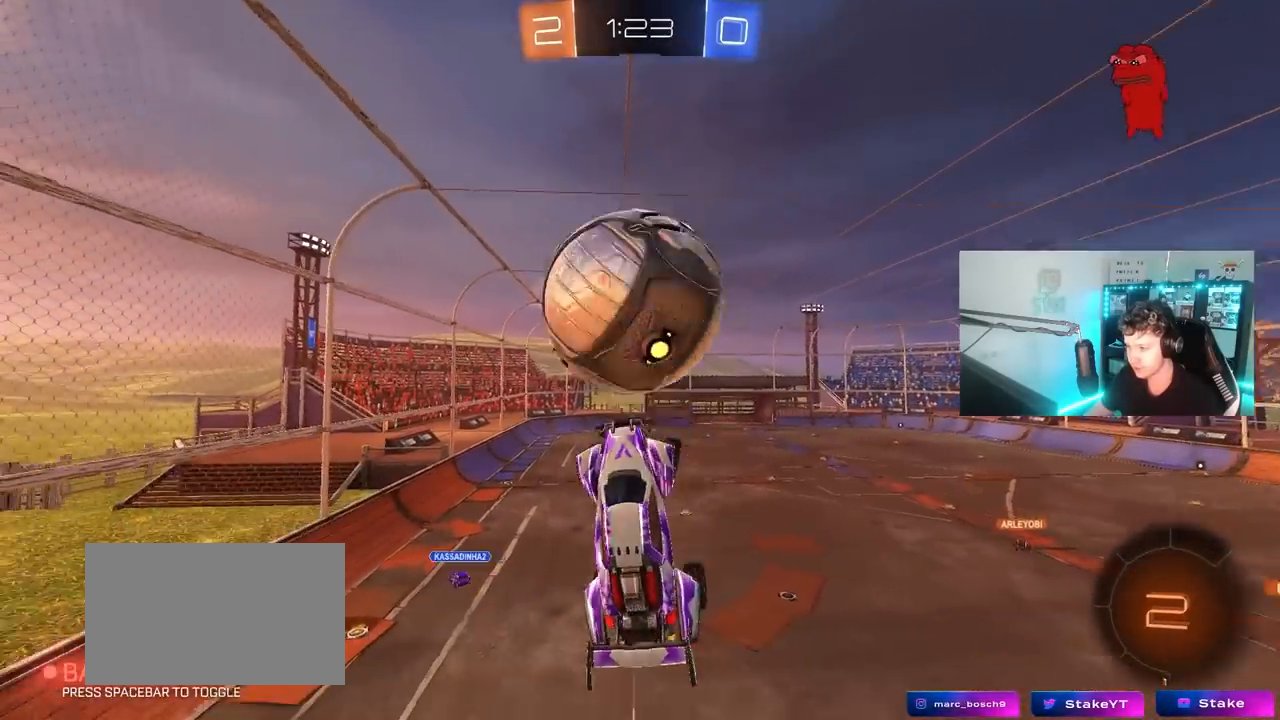
{"keys": ["w"], "mouse": [], "mouse_move": "still", "events": [[50, "mouse_left", "down"], [150, "shift", "down"], [150, "w", "down"], [250, "shift", "up"], [283, "d", "up"], [283, "mouse_left", "up"]]}
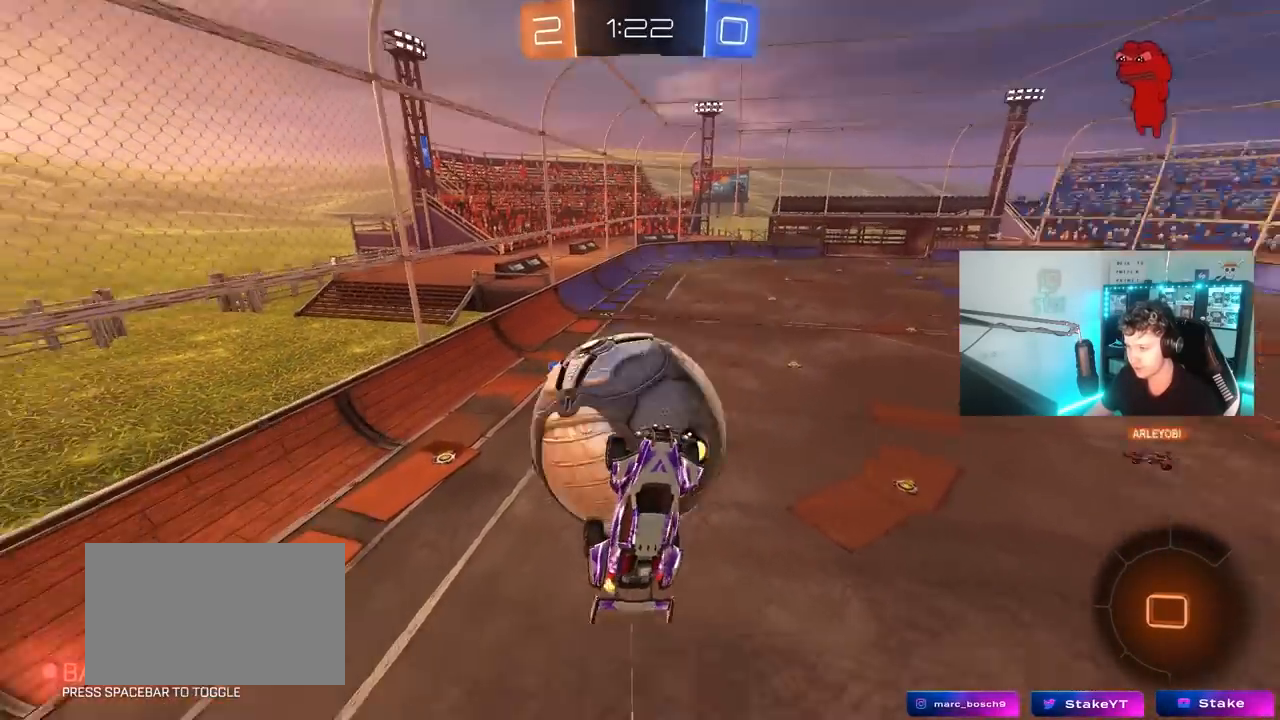
{"keys": ["d"], "mouse": ["left"], "mouse_move": "still", "events": [[33, "a", "down"], [267, "w", "up"], [300, "a", "up"], [350, "d", "down"], [400, "mouse_left", "down"]]}
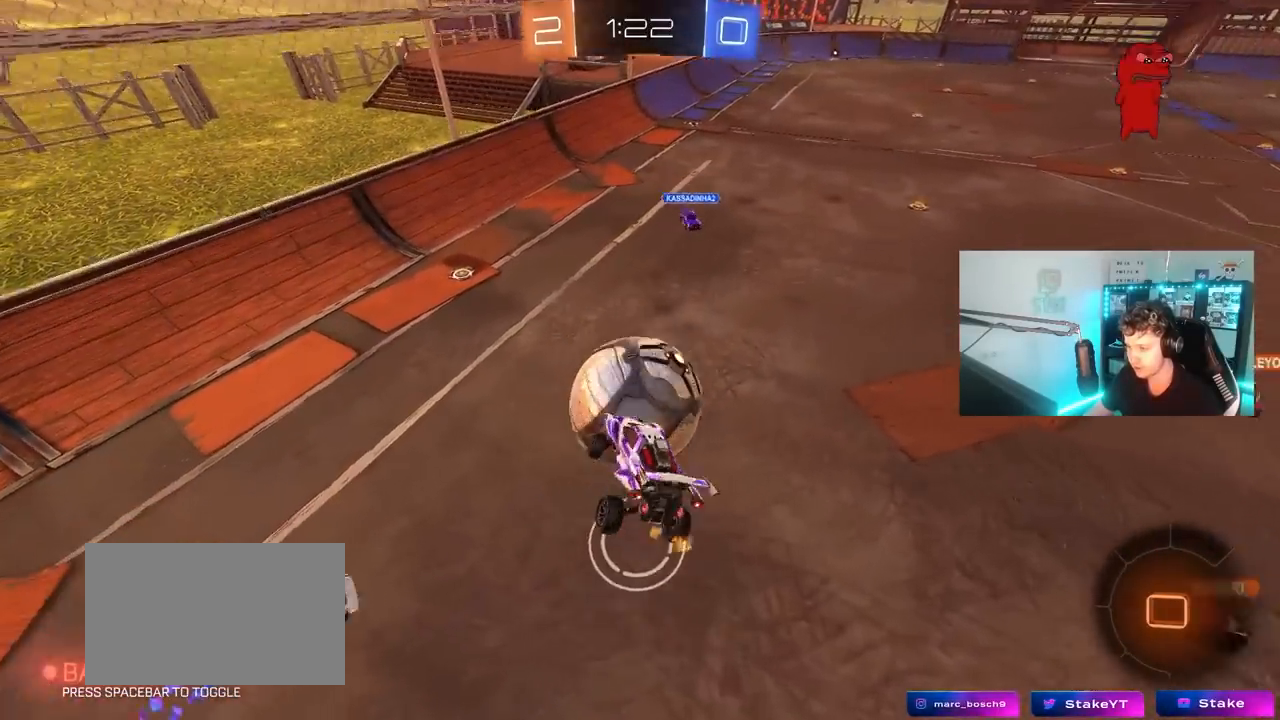
{"keys": ["d", "s"], "mouse": [], "mouse_move": "still", "events": [[133, "d", "up"], [183, "w", "down"], [317, "w", "up"], [367, "d", "down"], [367, "mouse_left", "up"], [467, "s", "down"]]}
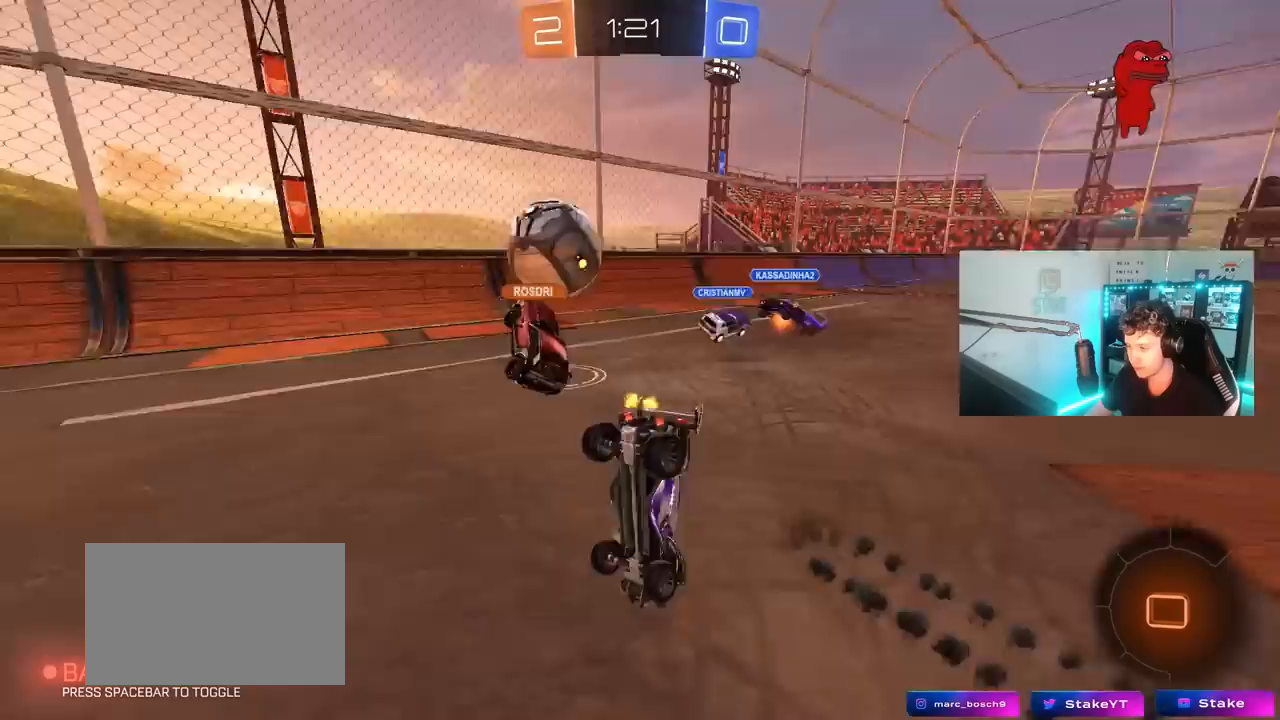
{"keys": ["d"], "mouse": [], "mouse_move": "still", "events": [[50, "d", "up"], [150, "s", "up"], [383, "d", "down"]]}